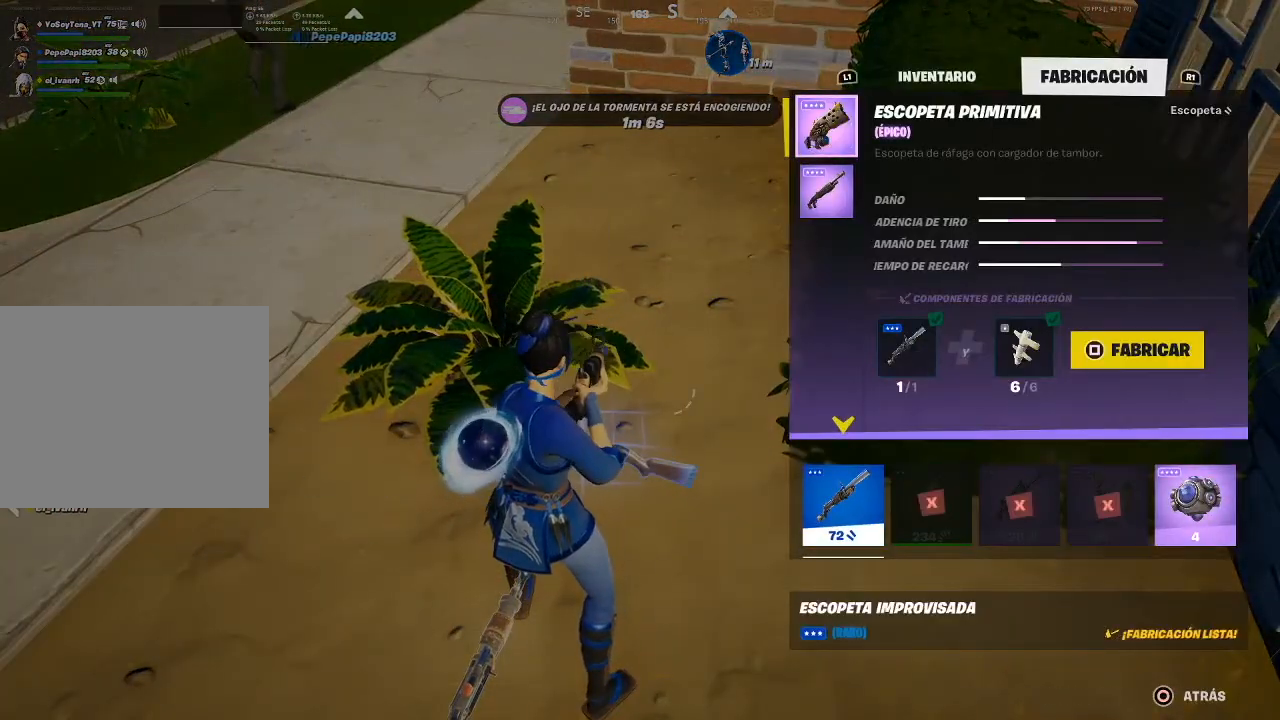
Gameplay with a controller (PlayStation layout); each line is a JSON object with the inputs held at the frame after it. "events" lists button and stick changes between this image and that frame as [ms after this image, input, new state], when the widget could be followed in between. Not read: L3 R3.
{"buttons": [], "events": [[67, "SQUARE", "up"], [334, "CIRCLE", "down"], [501, "CIRCLE", "up"]]}
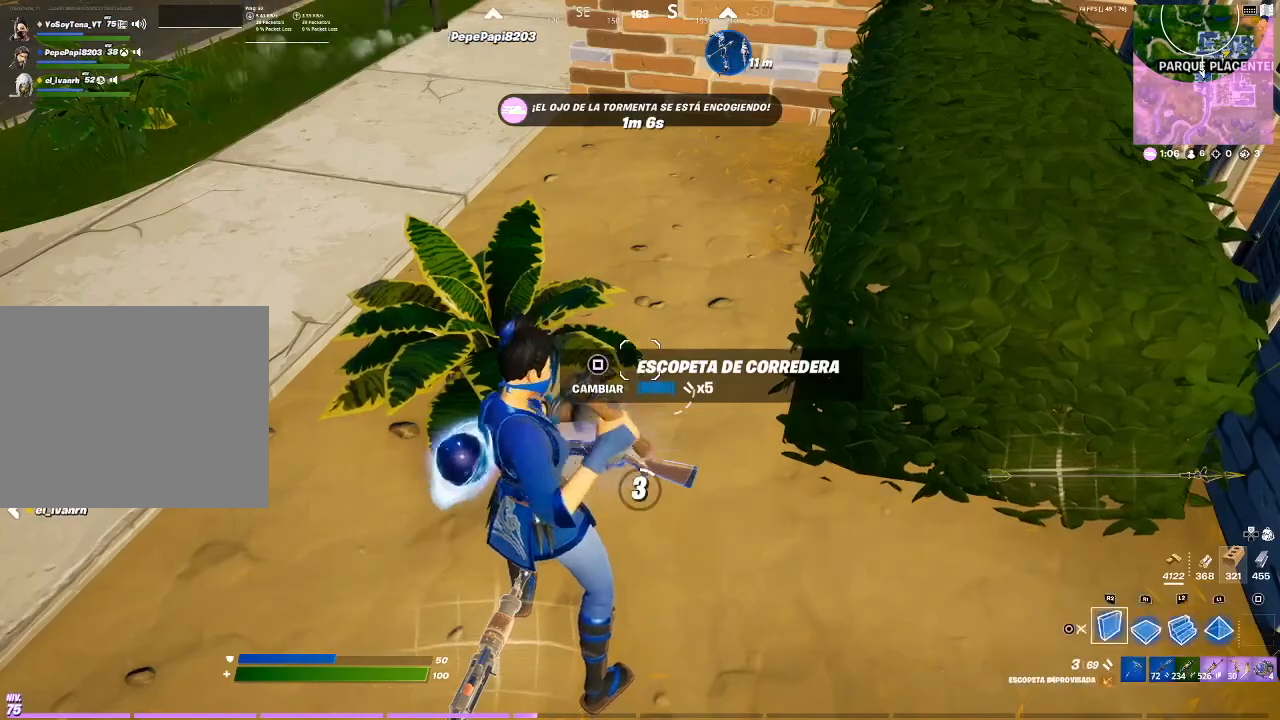
{"buttons": ["CIRCLE"], "events": [[100, "CIRCLE", "down"], [166, "CIRCLE", "up"], [500, "CIRCLE", "down"]]}
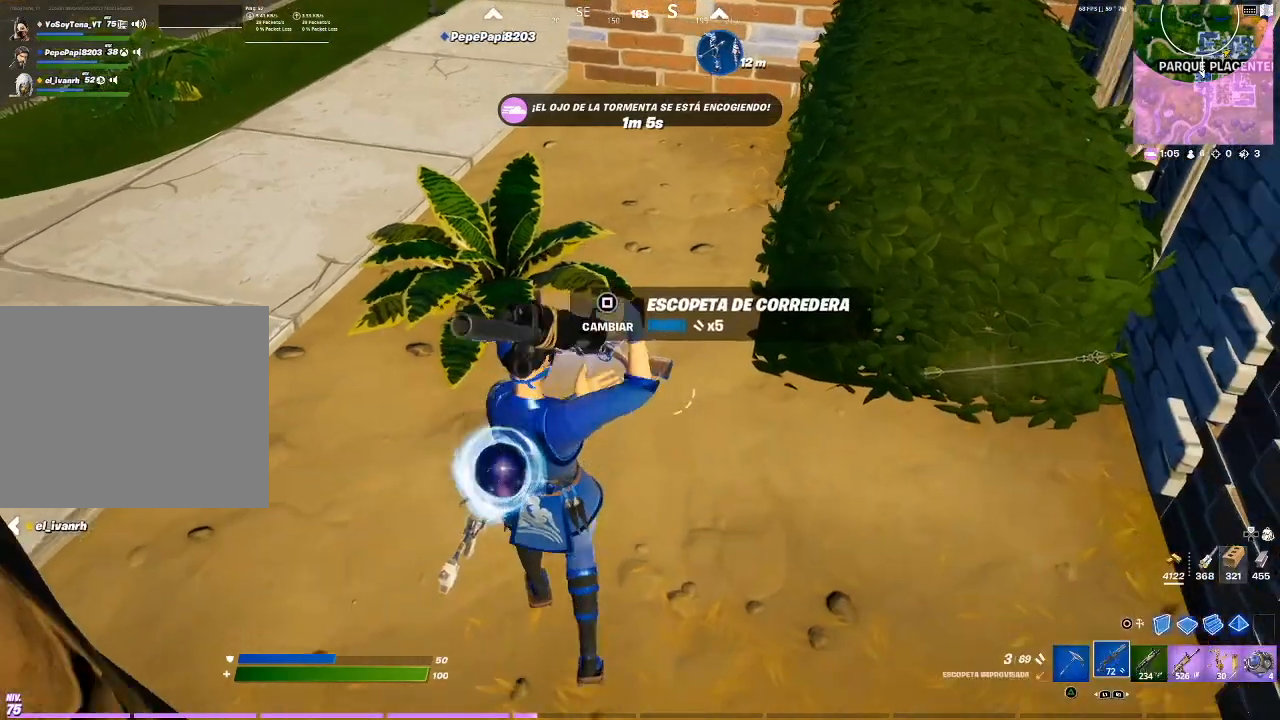
{"buttons": [], "events": [[34, "CIRCLE", "up"], [367, "CIRCLE", "down"], [401, "CIRCLE", "up"]]}
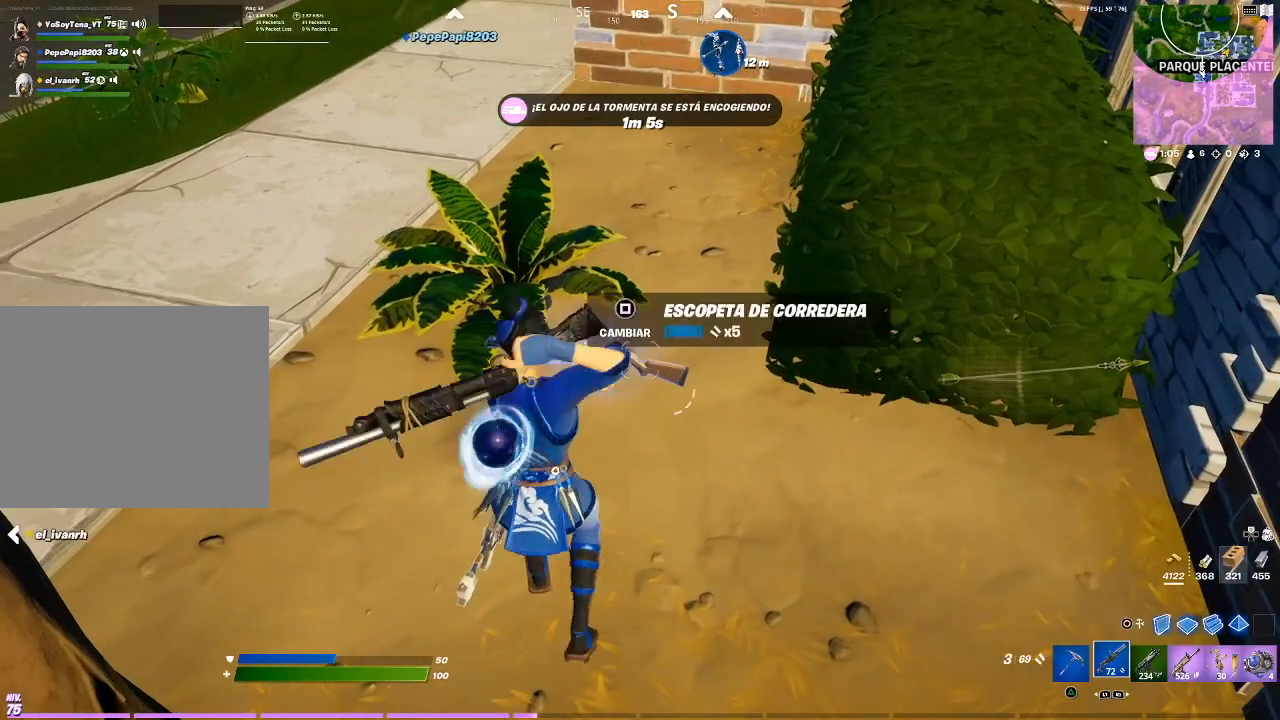
{"buttons": [], "events": [[333, "SQUARE", "down"], [367, "SQUARE", "up"]]}
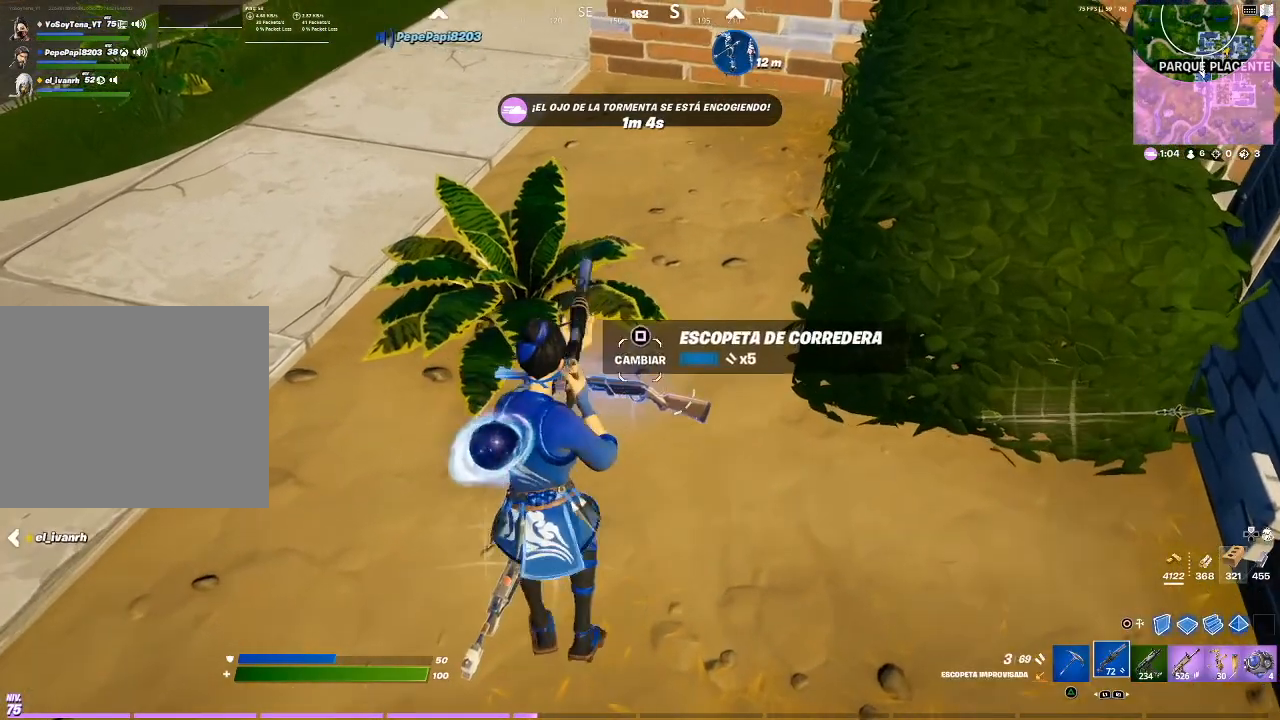
{"buttons": [], "events": [[267, "R1", "down"], [334, "R1", "up"]]}
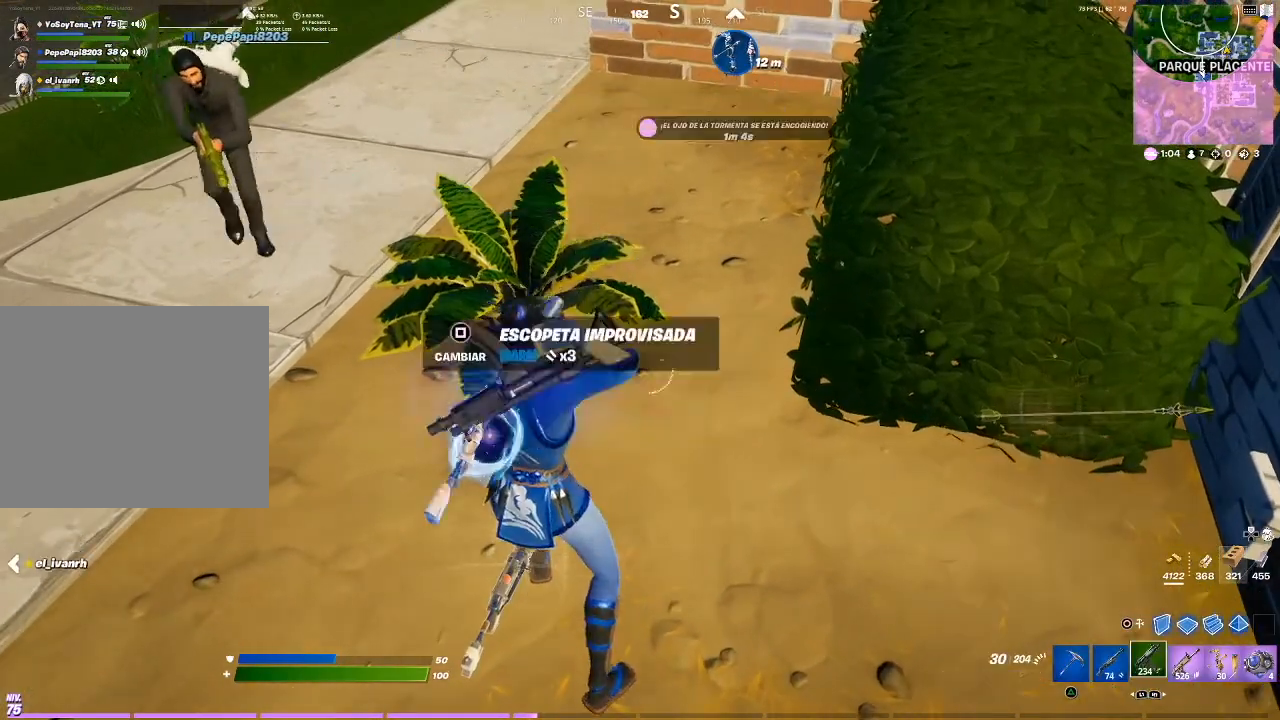
{"buttons": [], "events": []}
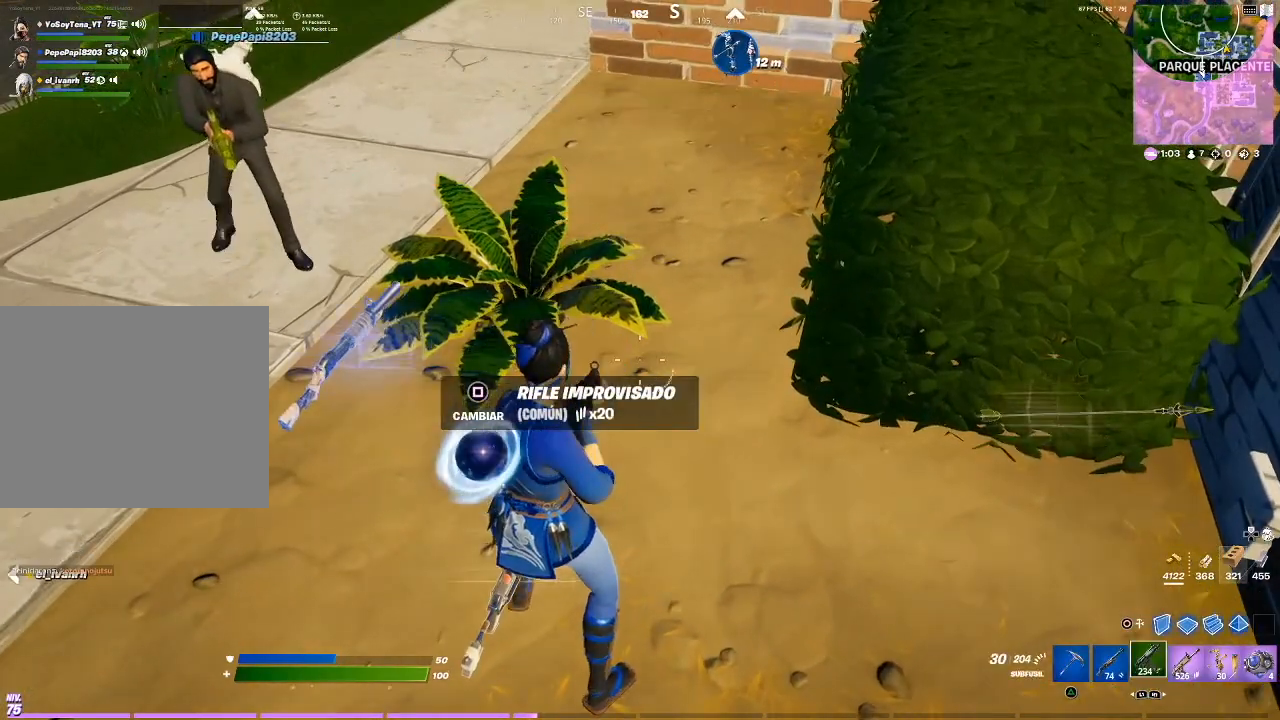
{"buttons": [], "events": []}
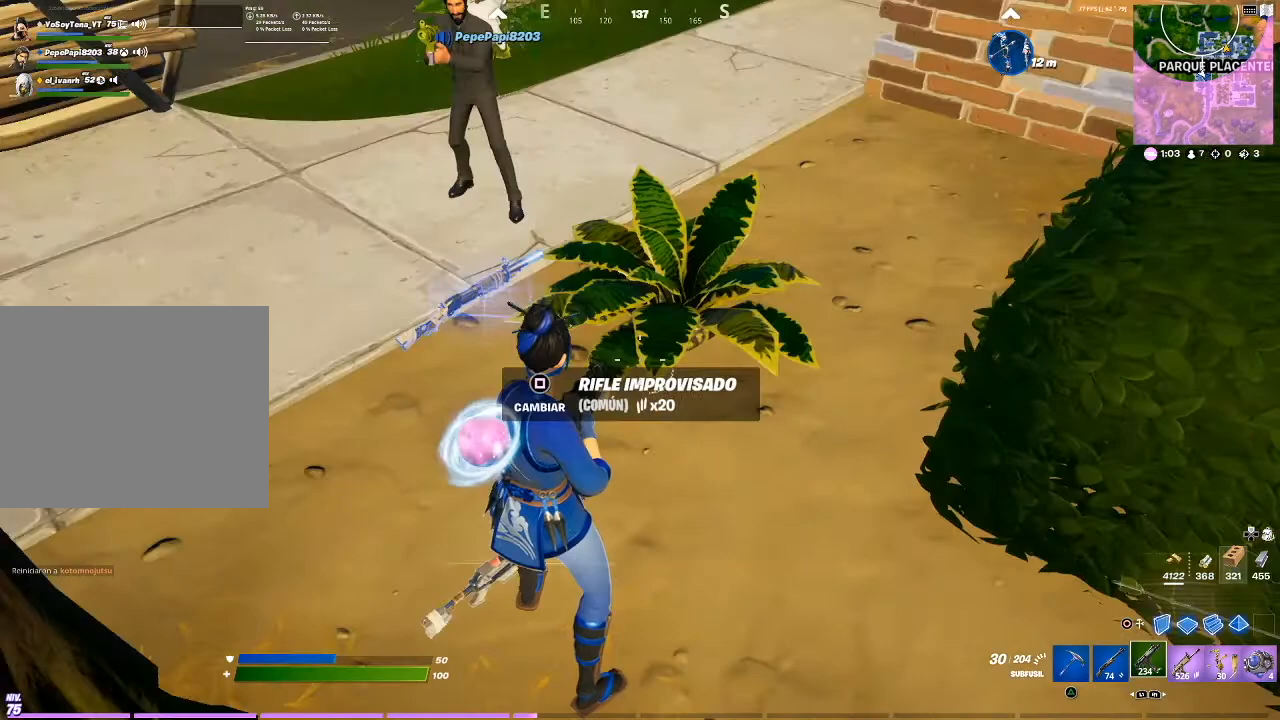
{"buttons": [], "events": [[66, "L1", "down"], [233, "L1", "up"], [233, "SQUARE", "down"], [333, "SQUARE", "up"]]}
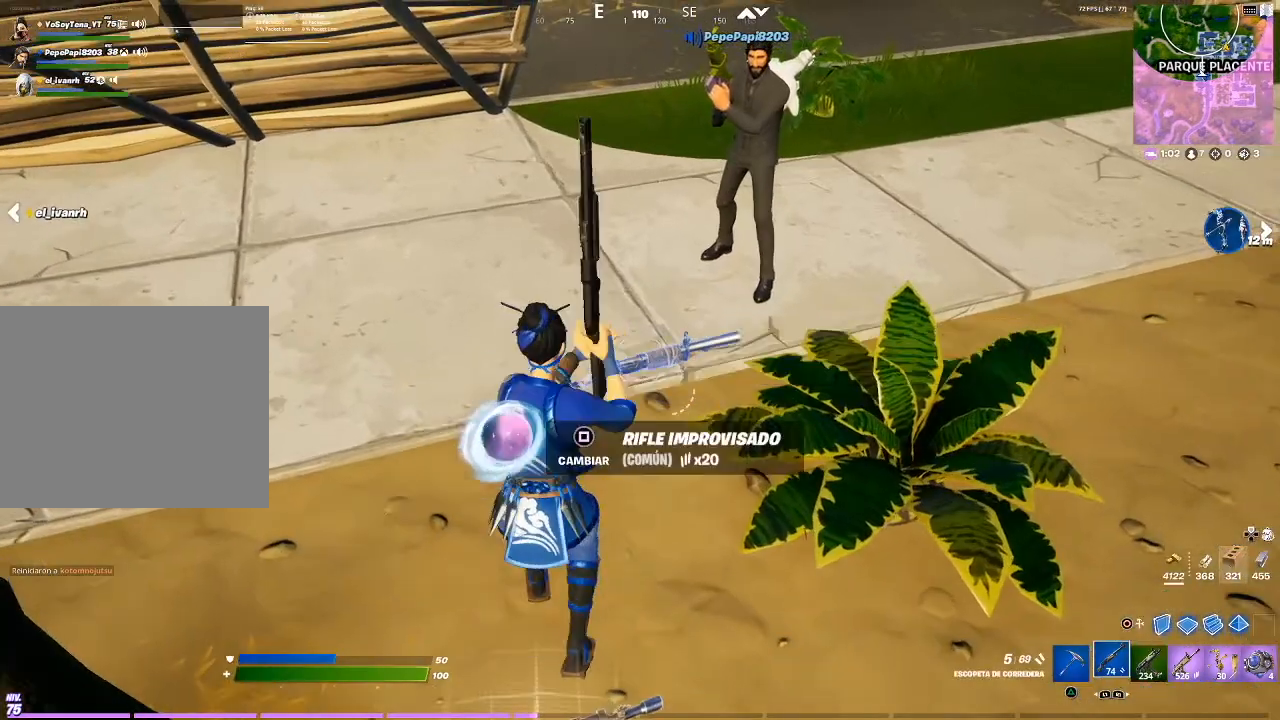
{"buttons": [], "events": [[100, "DPAD_UP", "down"], [234, "DPAD_UP", "up"], [434, "R1", "down"], [501, "R1", "up"]]}
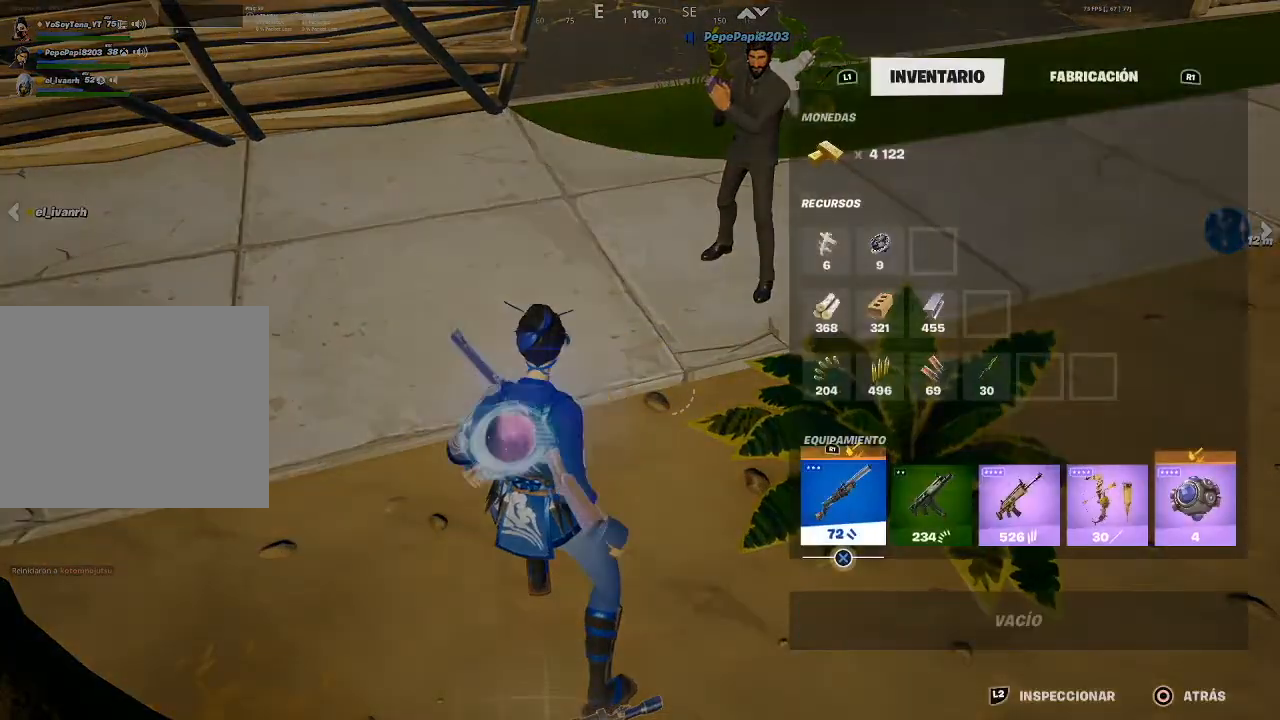
{"buttons": [], "events": []}
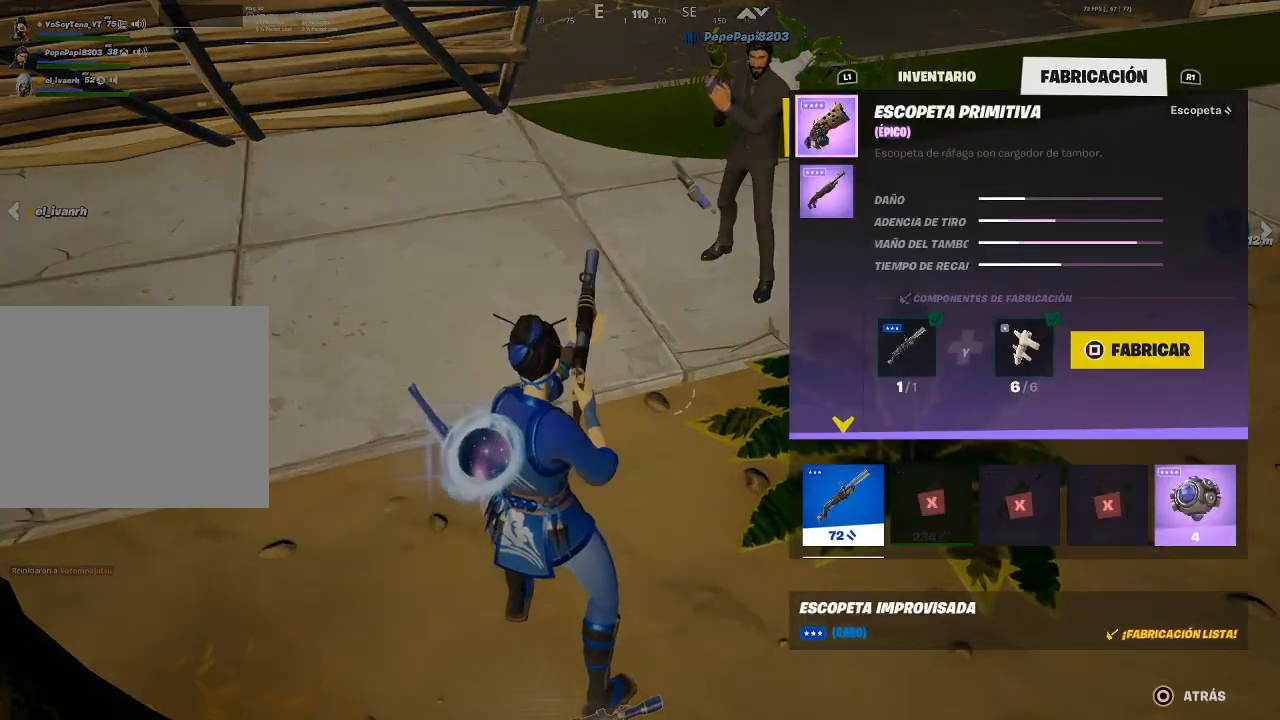
{"buttons": [], "events": [[34, "DPAD_DOWN", "down"], [67, "DPAD_DOWN", "up"], [367, "SQUARE", "down"], [434, "SQUARE", "up"]]}
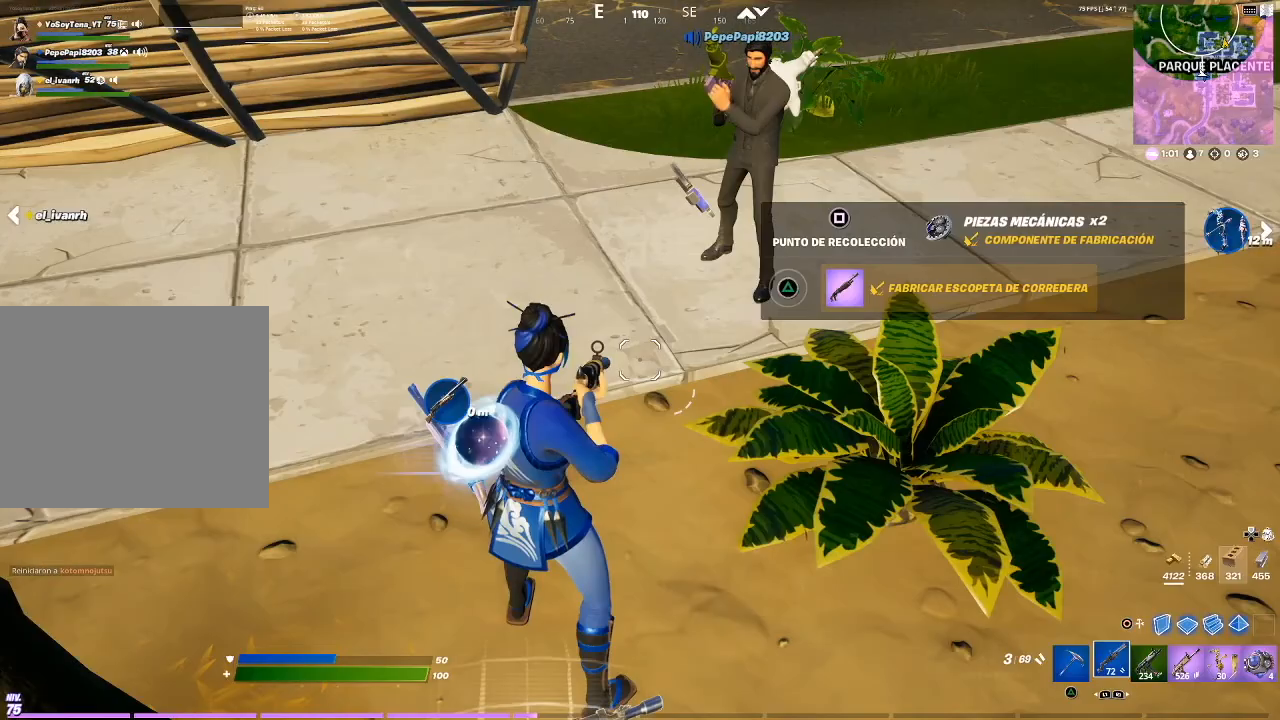
{"buttons": [], "events": []}
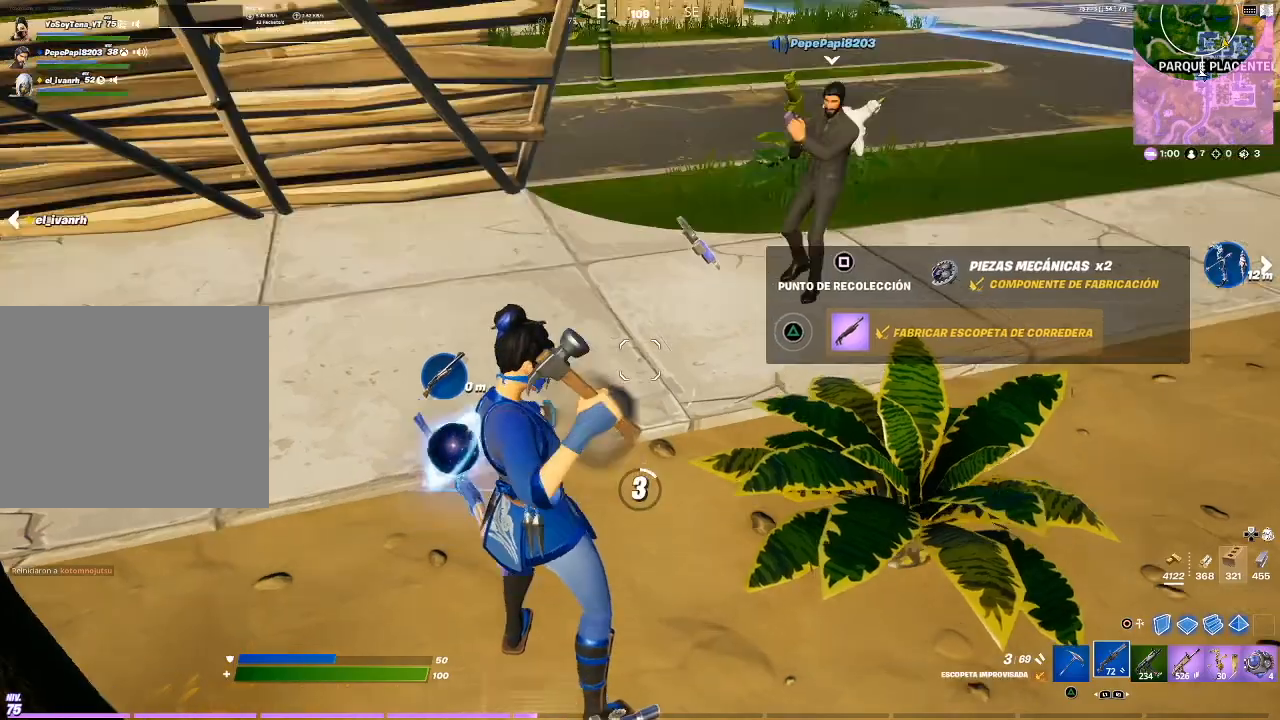
{"buttons": [], "events": []}
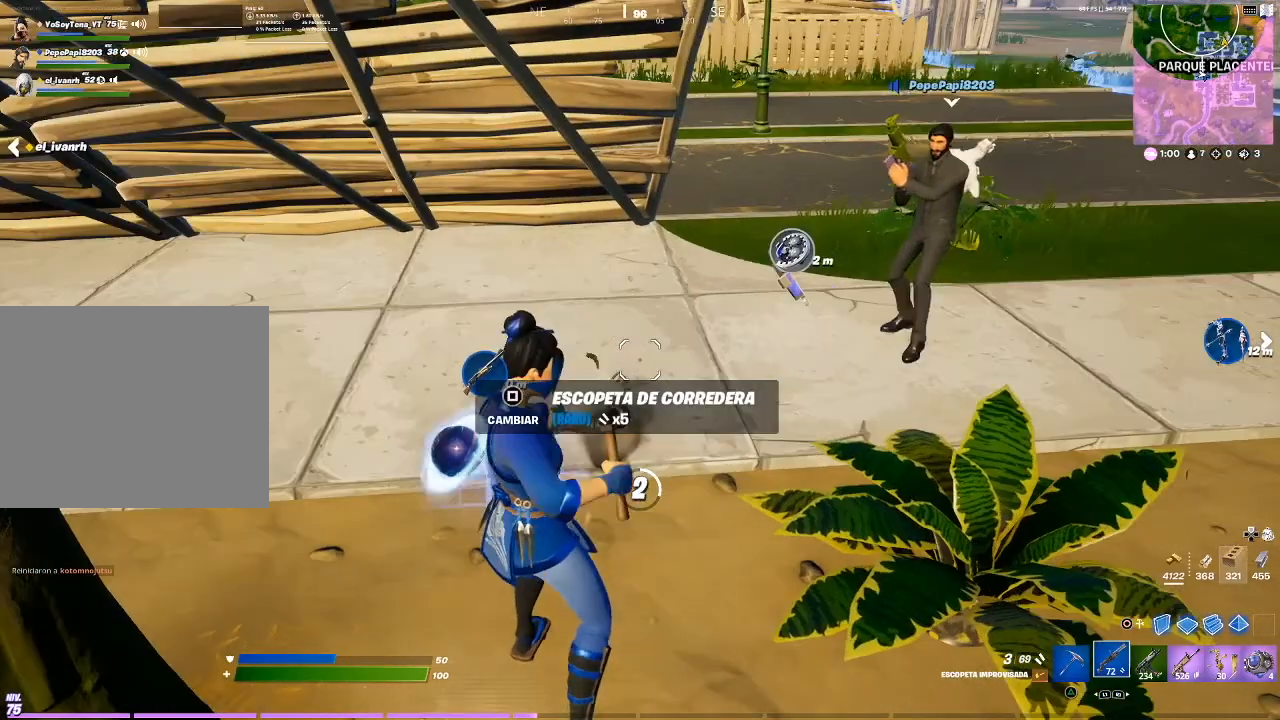
{"buttons": [], "events": []}
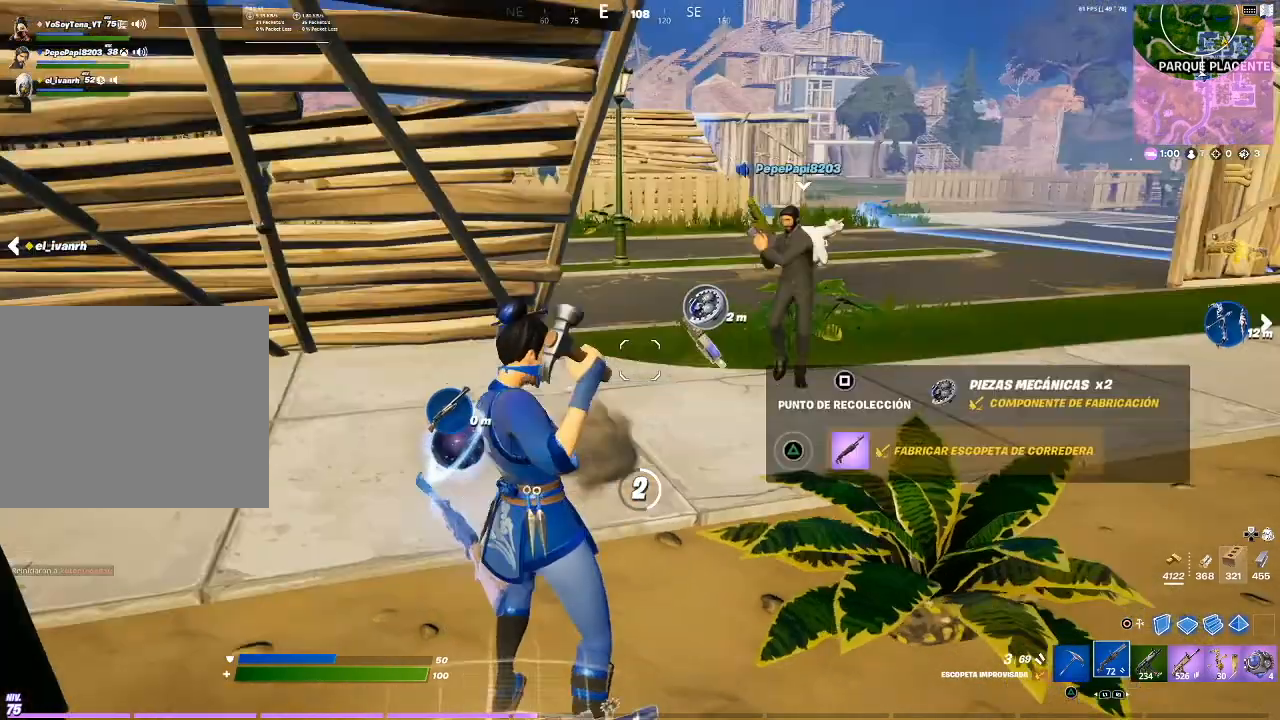
{"buttons": [], "events": []}
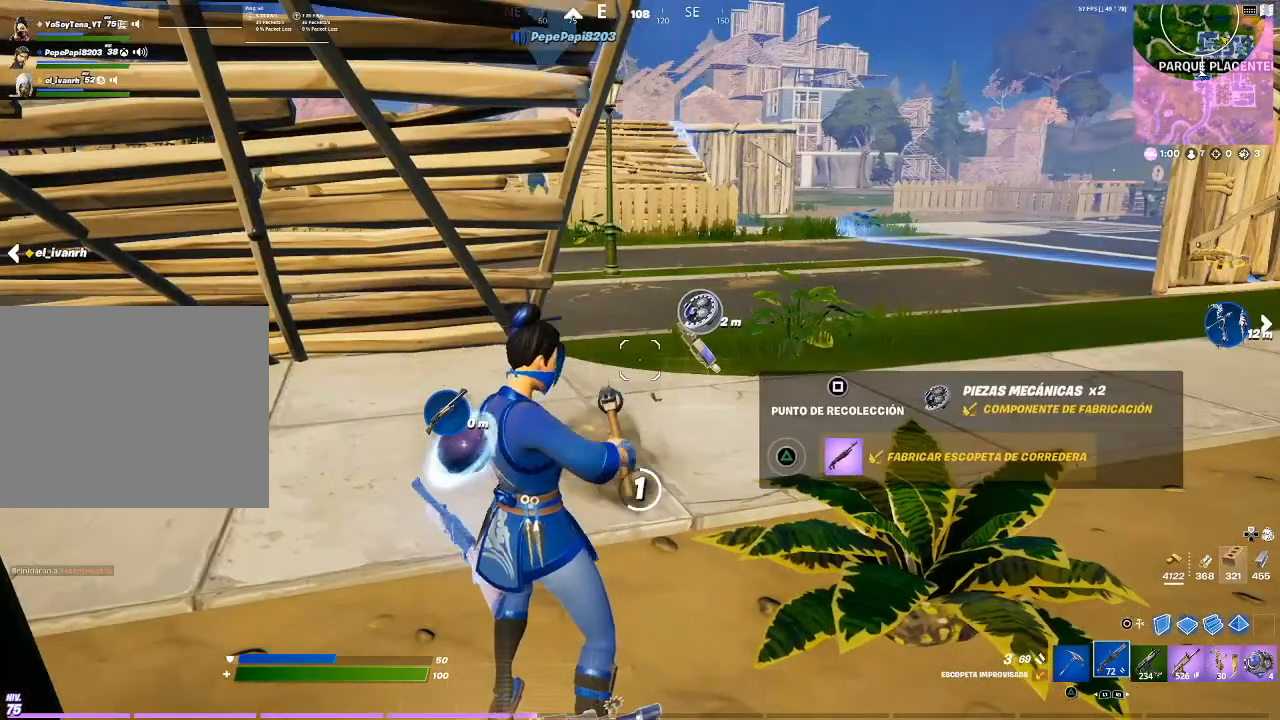
{"buttons": [], "events": []}
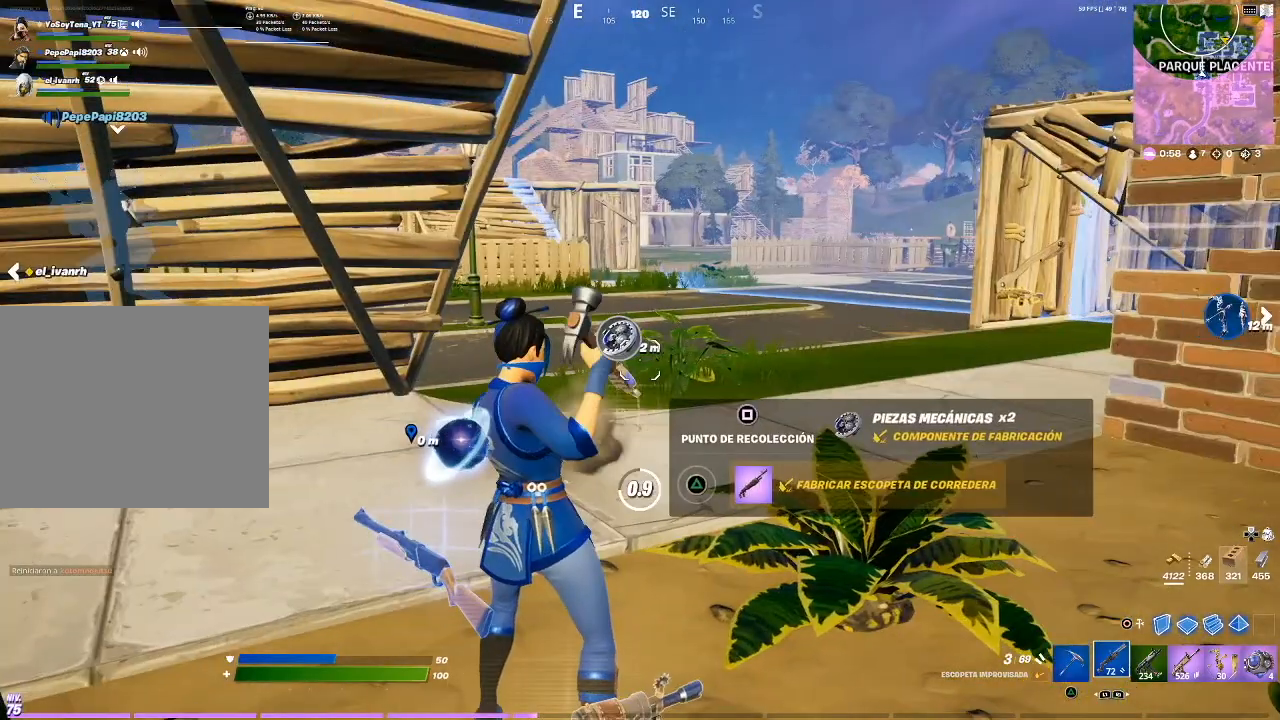
{"buttons": [], "events": []}
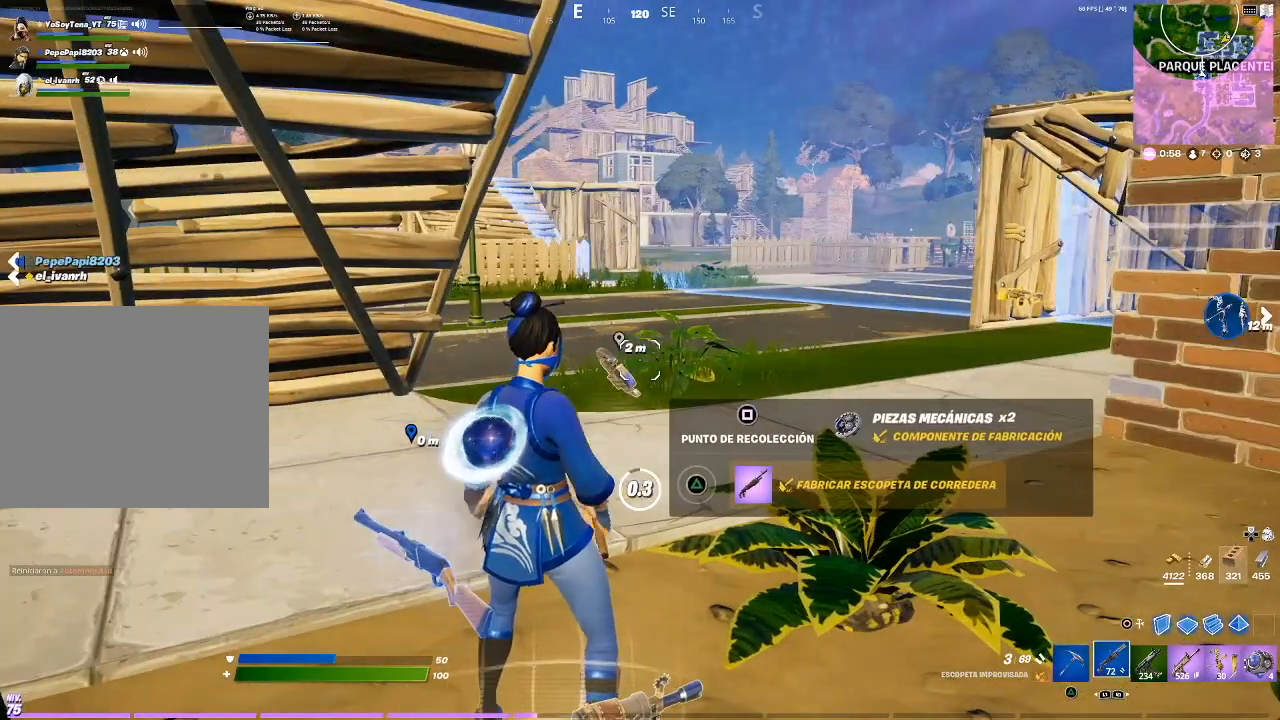
{"buttons": [], "events": []}
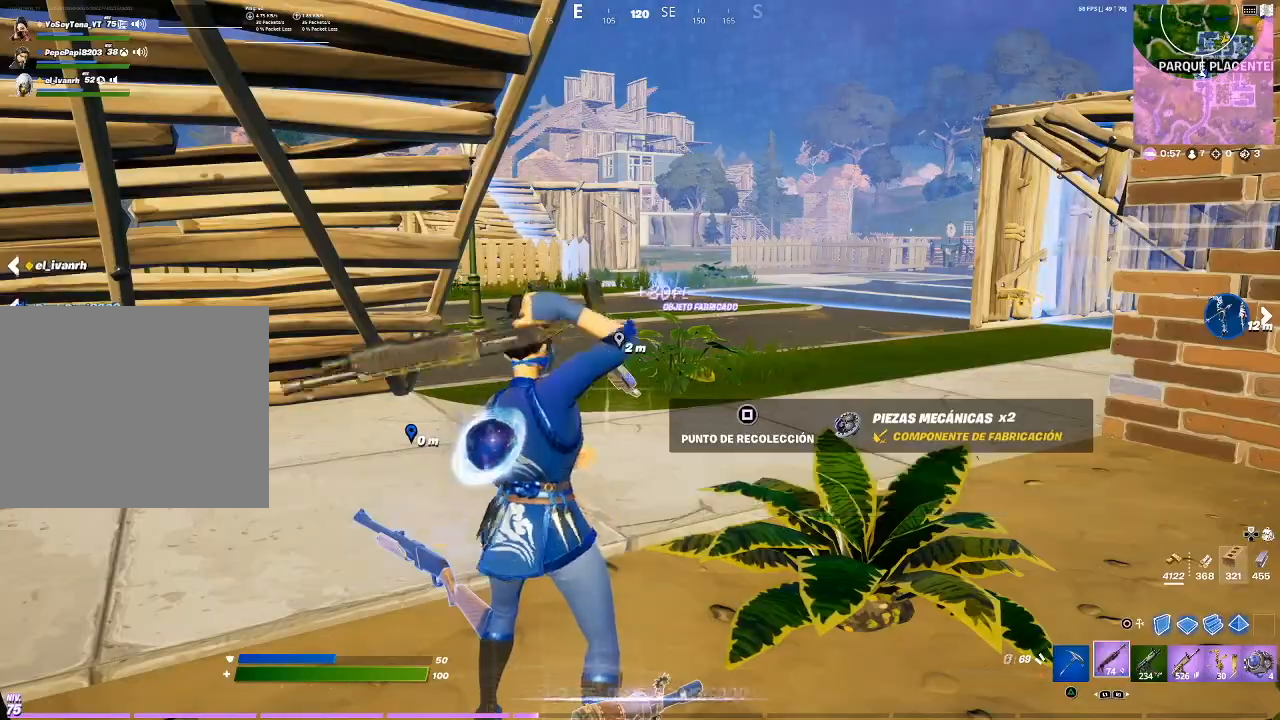
{"buttons": [], "events": [[401, "SQUARE", "down"], [501, "SQUARE", "up"]]}
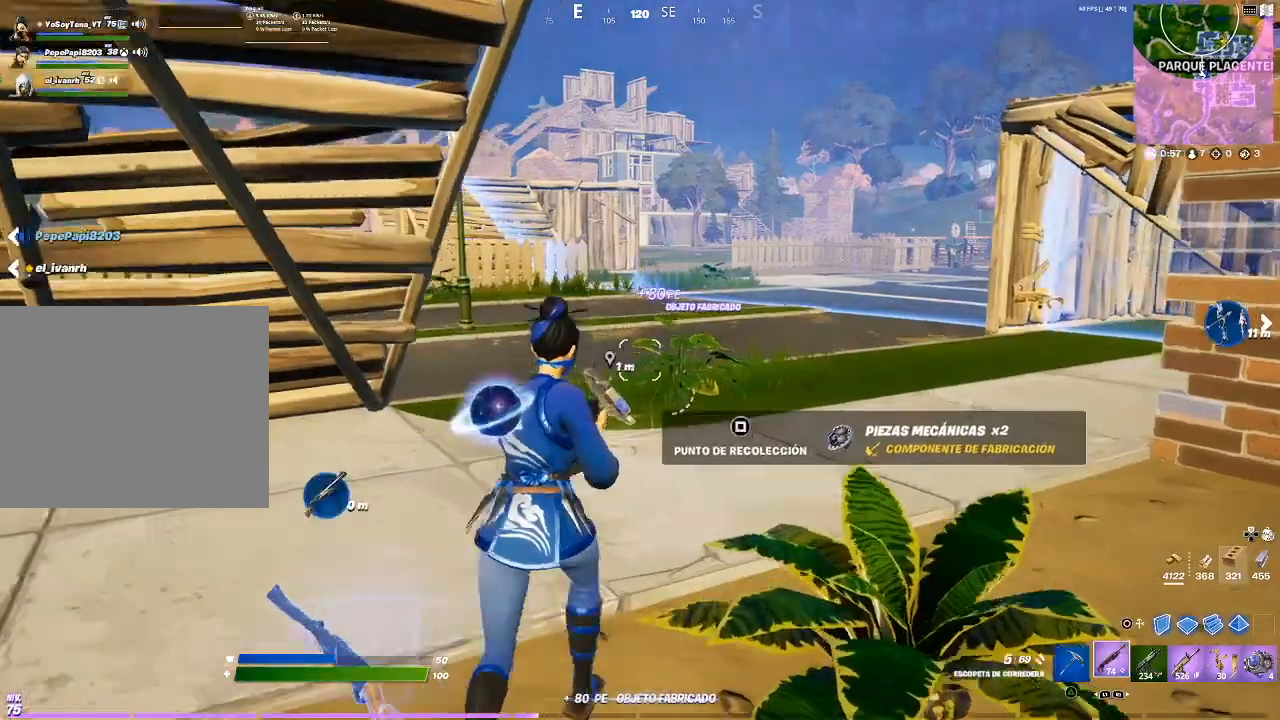
{"buttons": [], "events": [[400, "R1", "down"], [467, "R1", "up"]]}
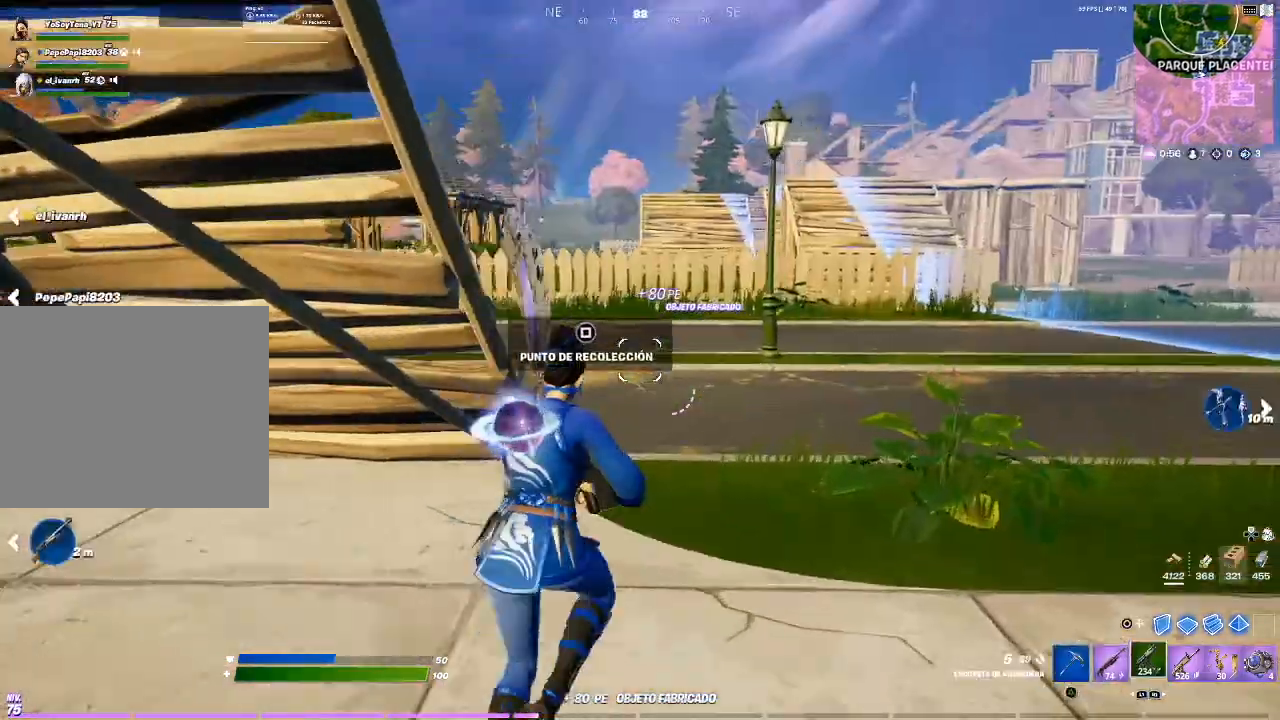
{"buttons": ["SQUARE"], "events": [[334, "SQUARE", "down"], [434, "SQUARE", "up"], [467, "SQUARE", "down"]]}
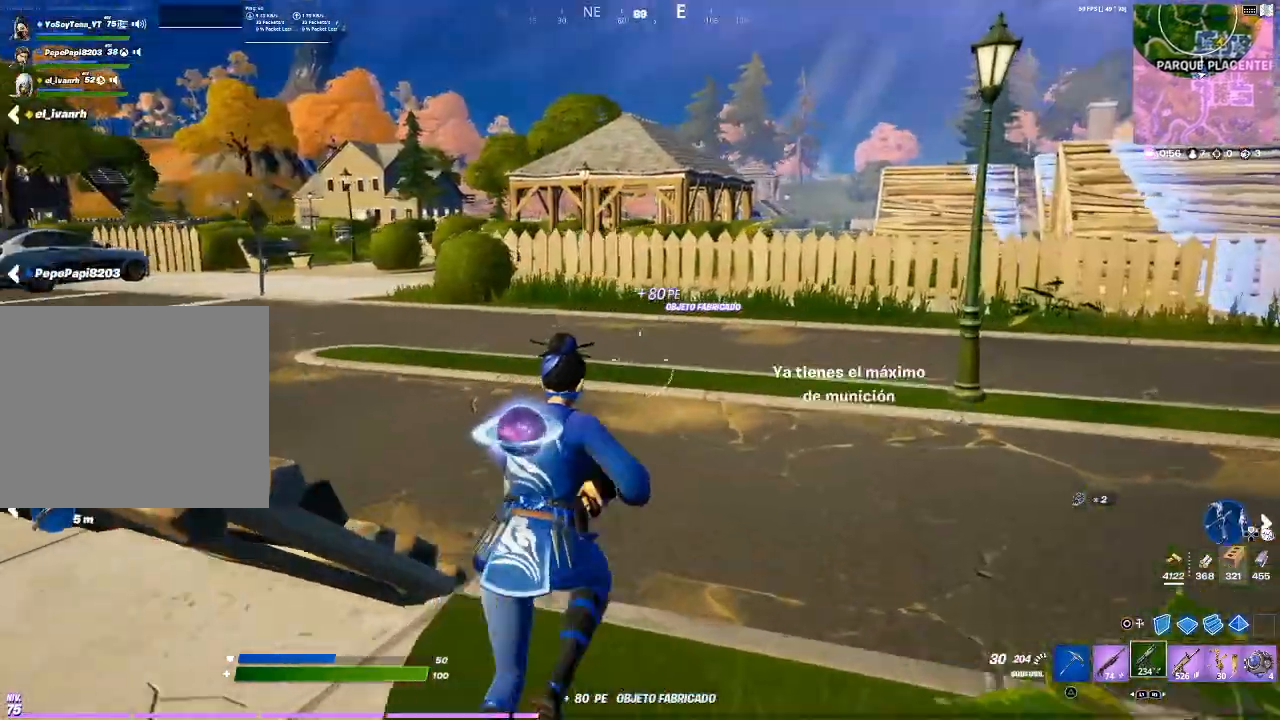
{"buttons": [], "events": [[66, "SQUARE", "up"], [233, "L1", "down"], [367, "L1", "up"], [433, "CROSS", "down"], [500, "CROSS", "up"]]}
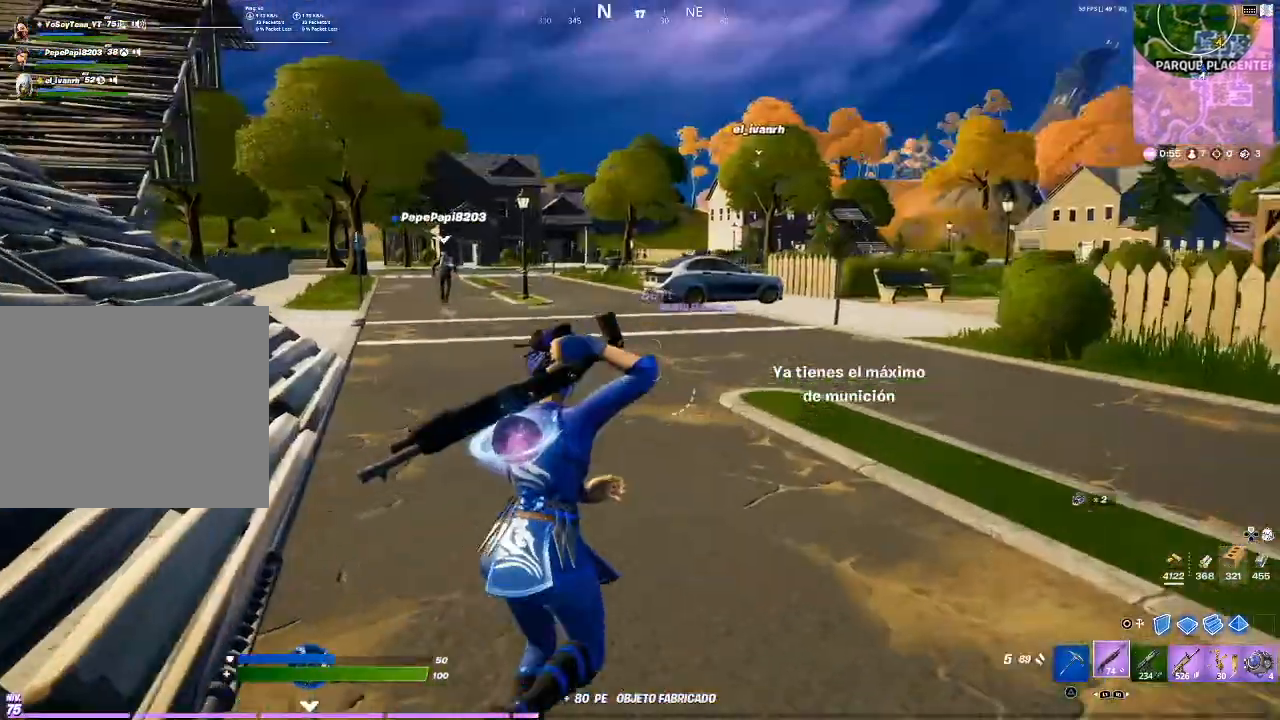
{"buttons": ["SQUARE"], "events": [[100, "SQUARE", "down"], [300, "SQUARE", "up"], [367, "R1", "down"], [501, "R1", "up"], [501, "SQUARE", "down"]]}
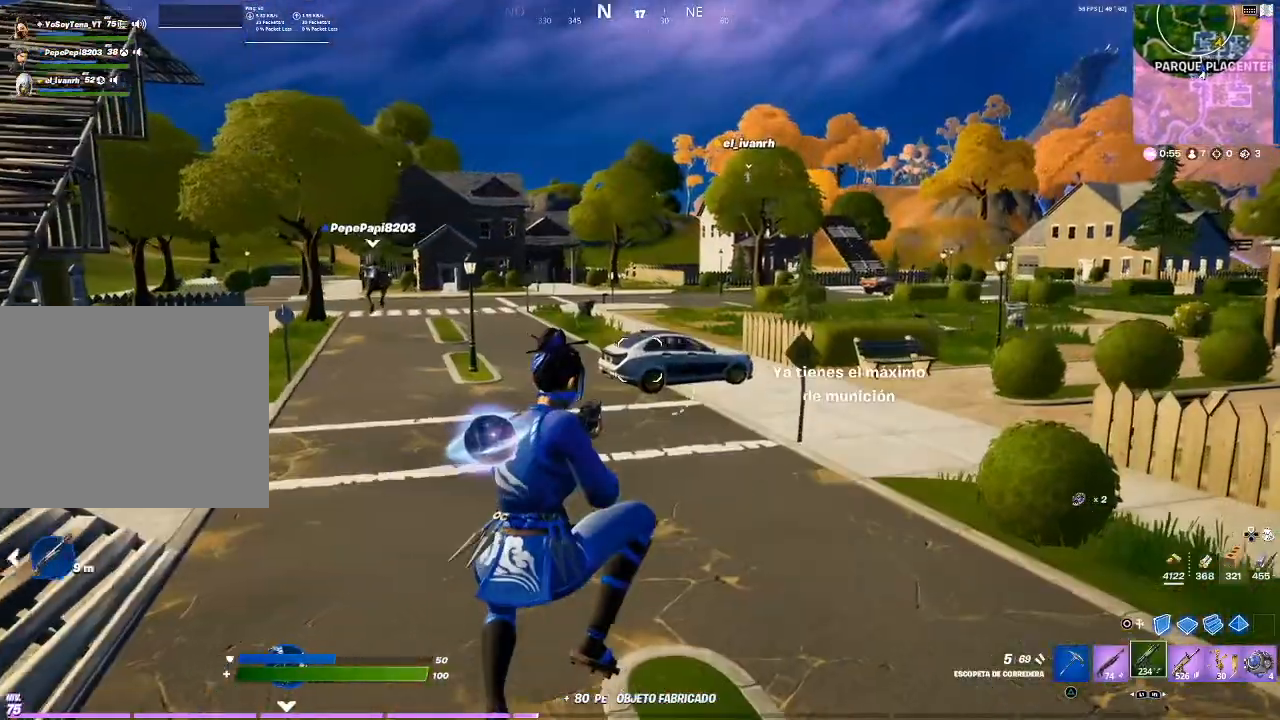
{"buttons": [], "events": [[200, "SQUARE", "up"], [233, "SQUARE", "down"], [267, "SQUARE", "up"]]}
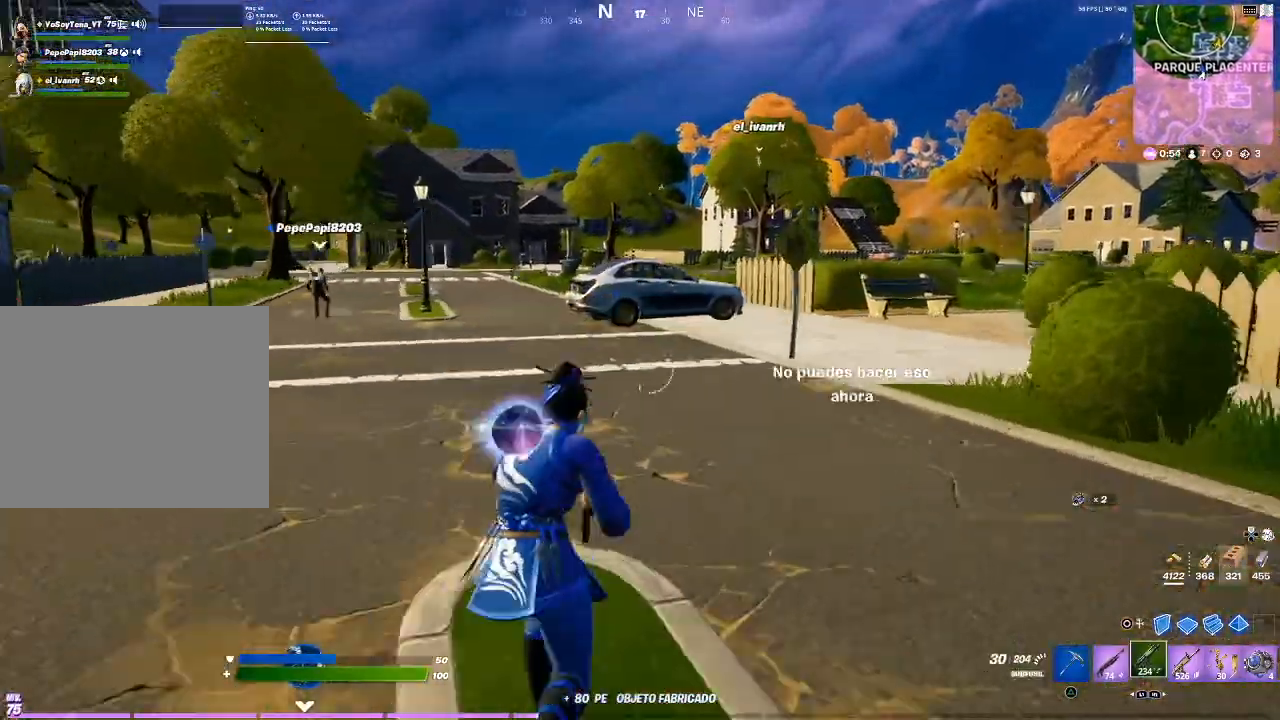
{"buttons": [], "events": [[67, "R1", "down"], [200, "R1", "up"], [200, "SQUARE", "down"], [234, "SQUARE", "up"], [334, "SQUARE", "down"], [434, "SQUARE", "up"]]}
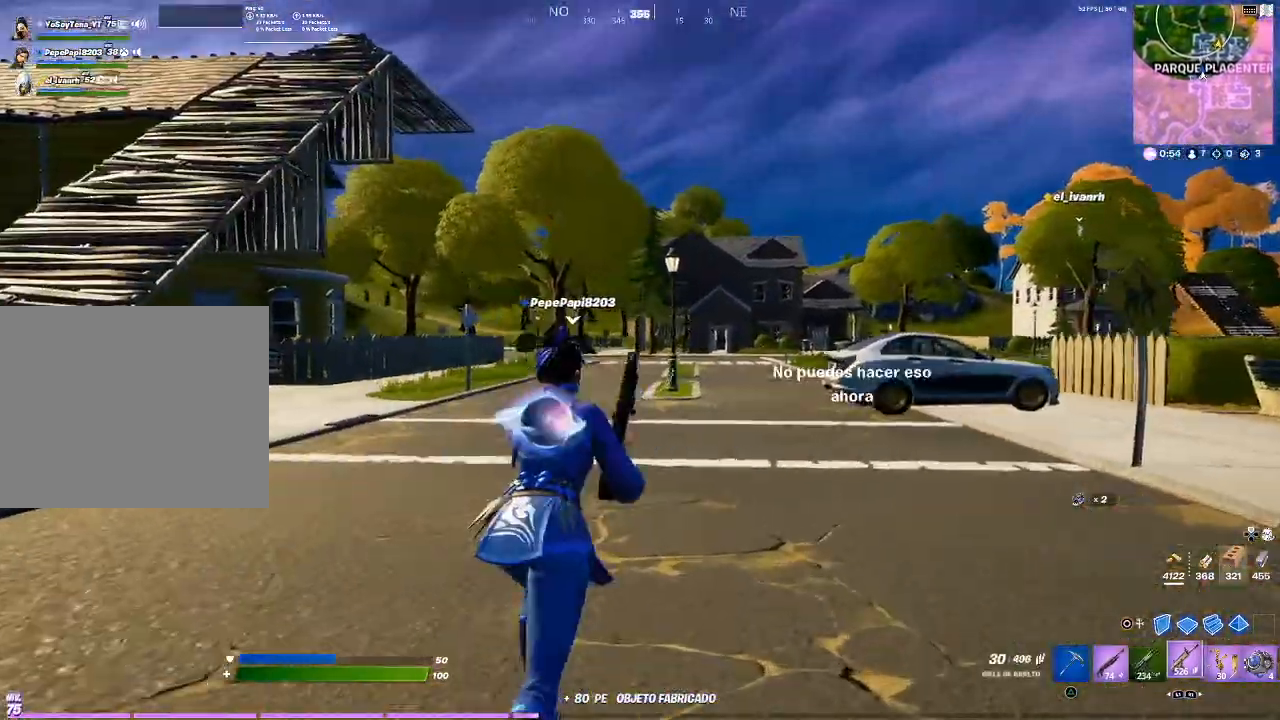
{"buttons": [], "events": [[66, "CROSS", "down"], [200, "CROSS", "up"], [400, "L1", "down"], [467, "L1", "up"]]}
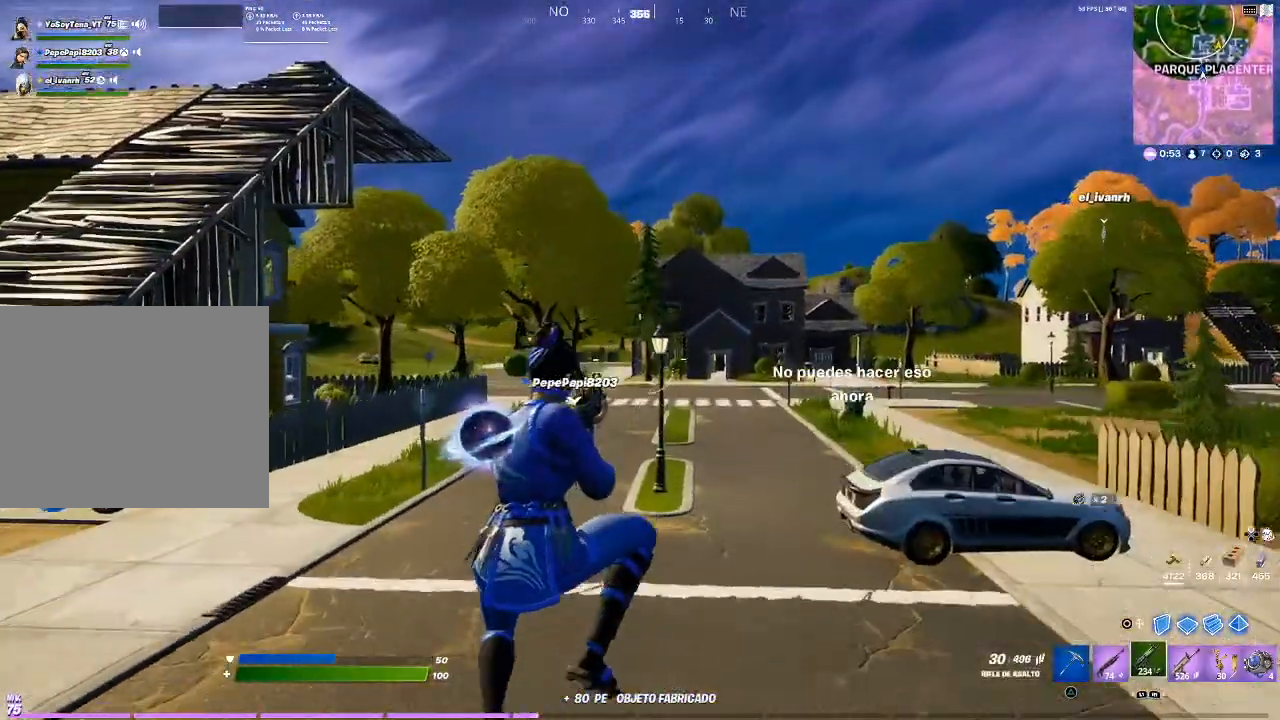
{"buttons": [], "events": [[167, "SQUARE", "down"], [267, "SQUARE", "up"]]}
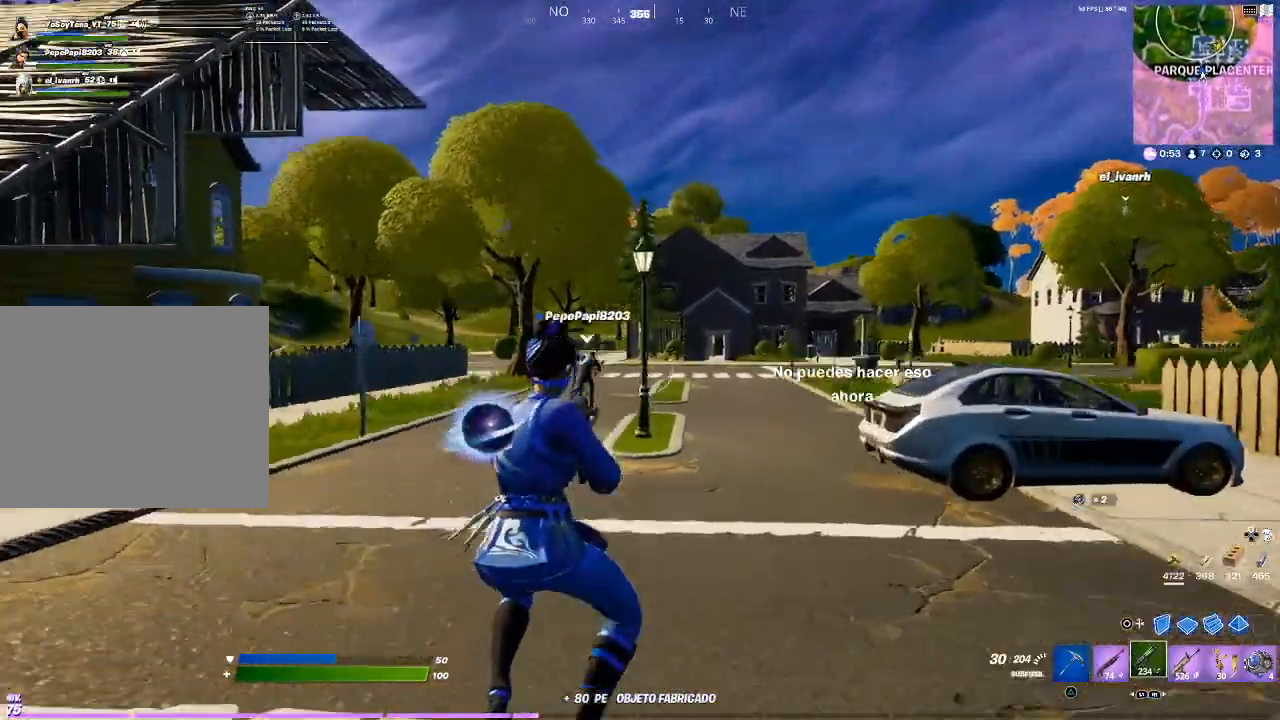
{"buttons": ["TRIANGLE"], "events": [[66, "L1", "down"], [200, "CROSS", "down"], [200, "L1", "up"], [300, "CROSS", "up"], [433, "TRIANGLE", "down"]]}
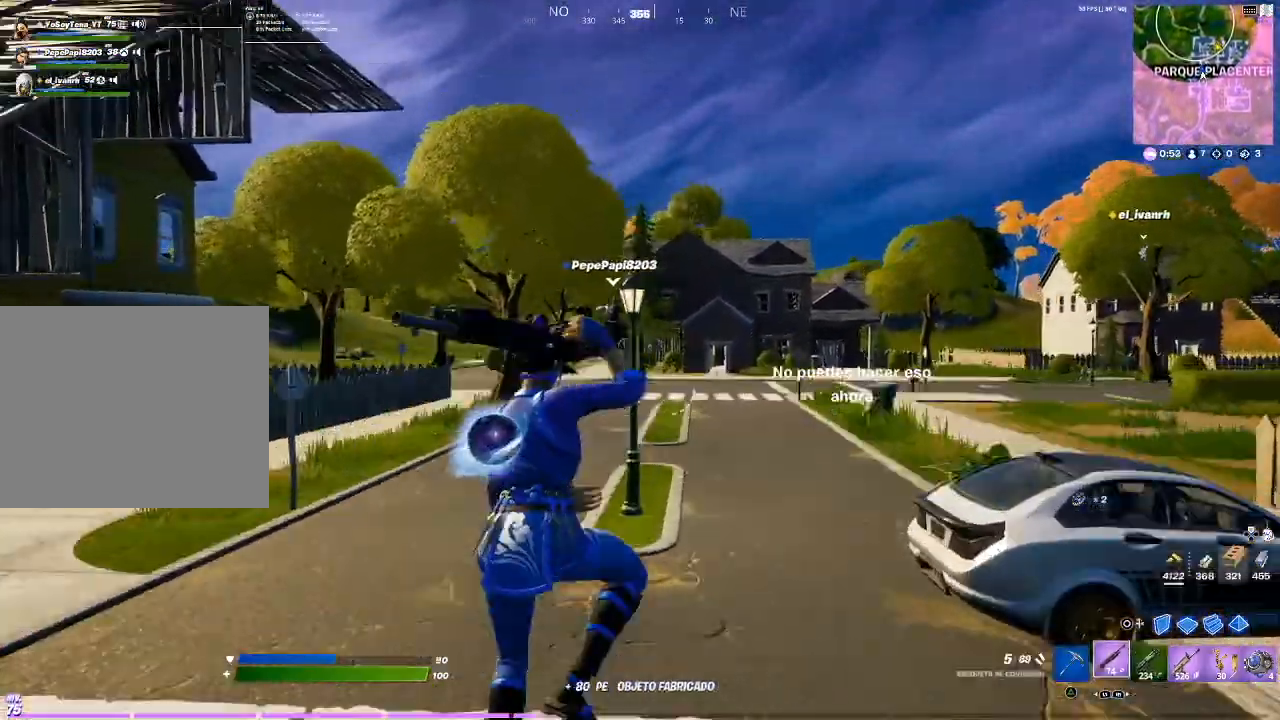
{"buttons": [], "events": [[34, "TRIANGLE", "up"], [67, "R1", "down"], [134, "TRIANGLE", "down"], [167, "R1", "up"], [167, "TRIANGLE", "up"], [234, "R1", "down"], [234, "TRIANGLE", "down"], [300, "R1", "up"], [300, "TRIANGLE", "up"]]}